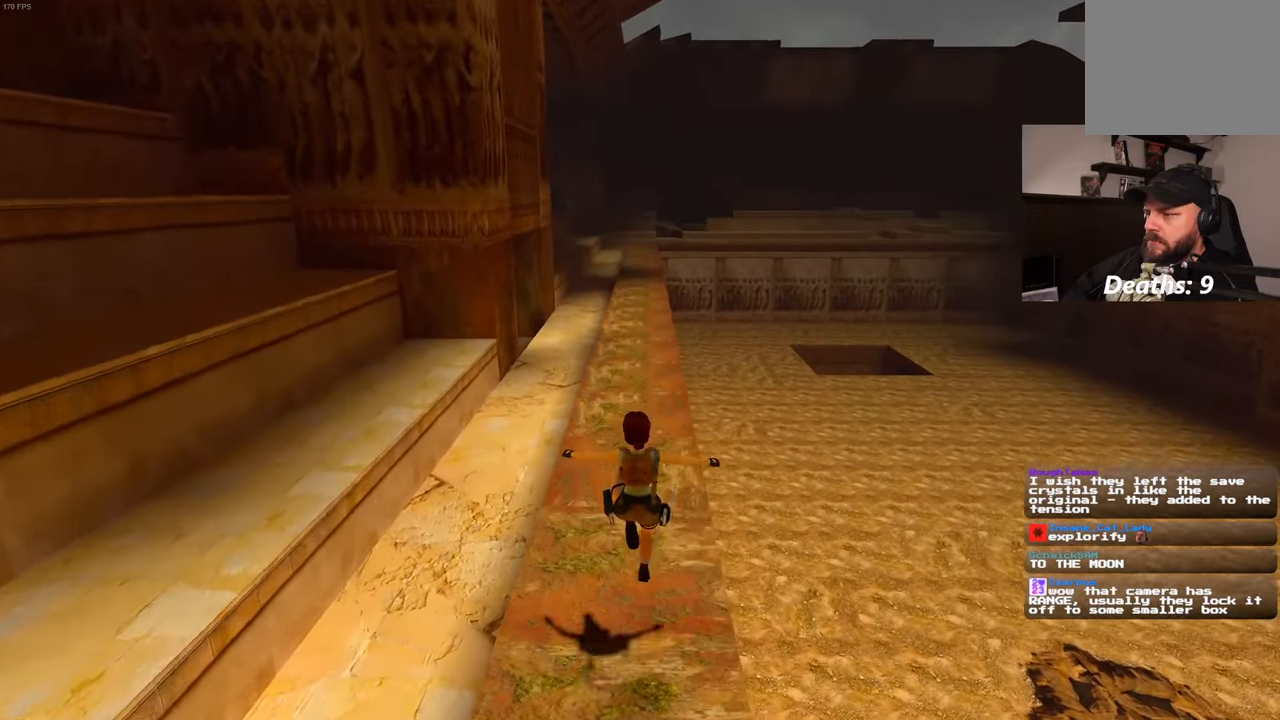
Gameplay with a controller (PlayStation layout); each line is a JSON object with the inputs held at the frame after it. "events" lists button and stick changes between this image and that frame as [ms after this image, input, new state], when the widget could be followed in between. Not read: DPAD_LEFT HOME L3 R3.
{"buttons": ["SQUARE"], "left_stick": "up", "right_stick": "center", "events": []}
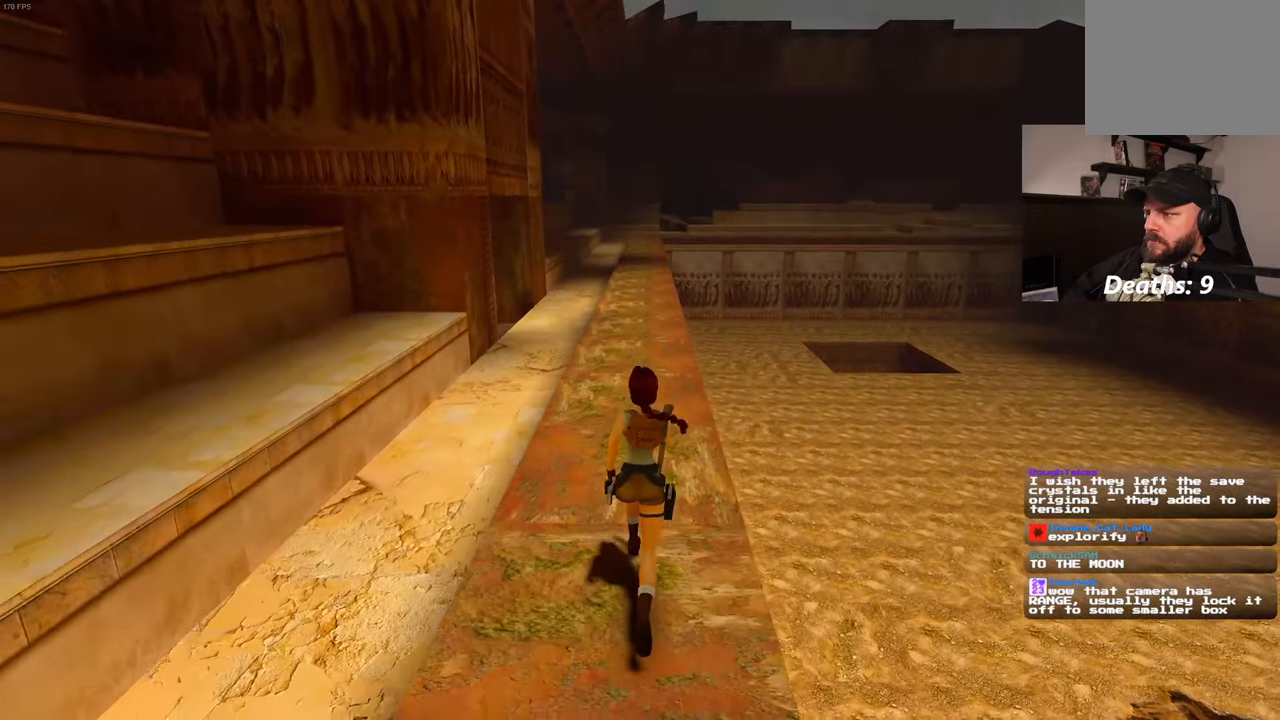
{"buttons": ["SQUARE"], "left_stick": "up", "right_stick": "center", "events": []}
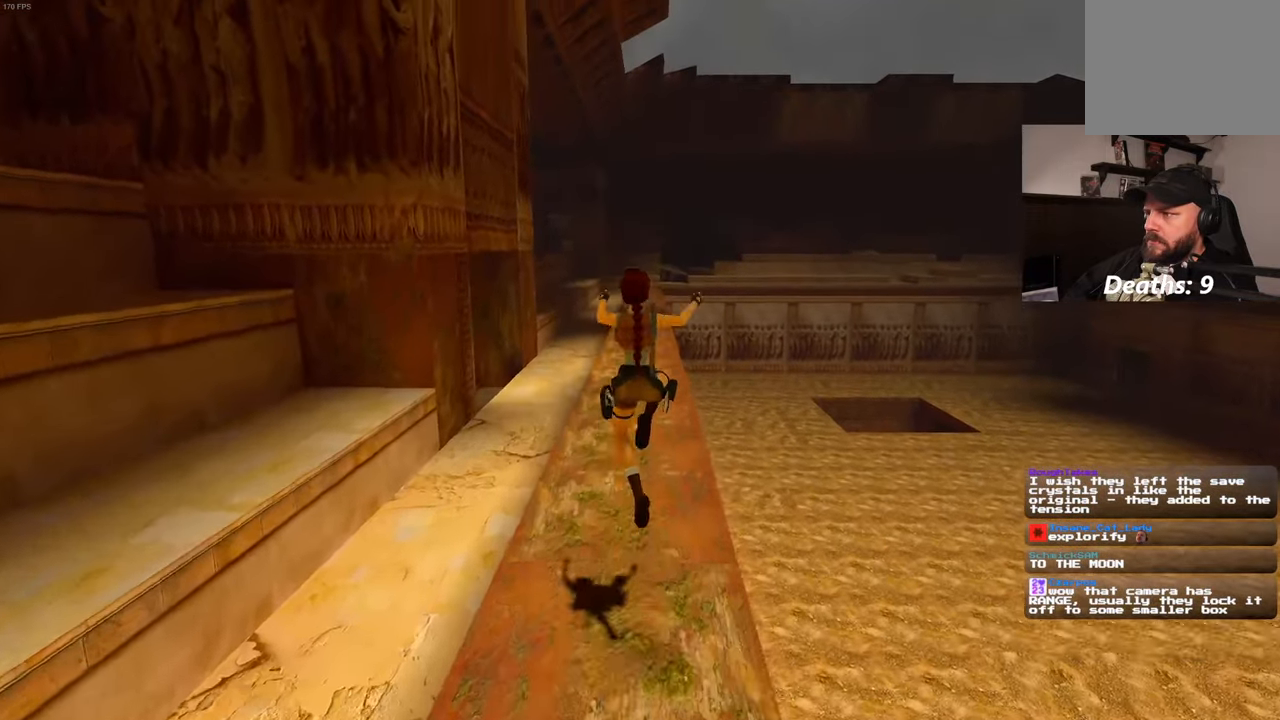
{"buttons": ["SQUARE"], "left_stick": "up", "right_stick": "center", "events": []}
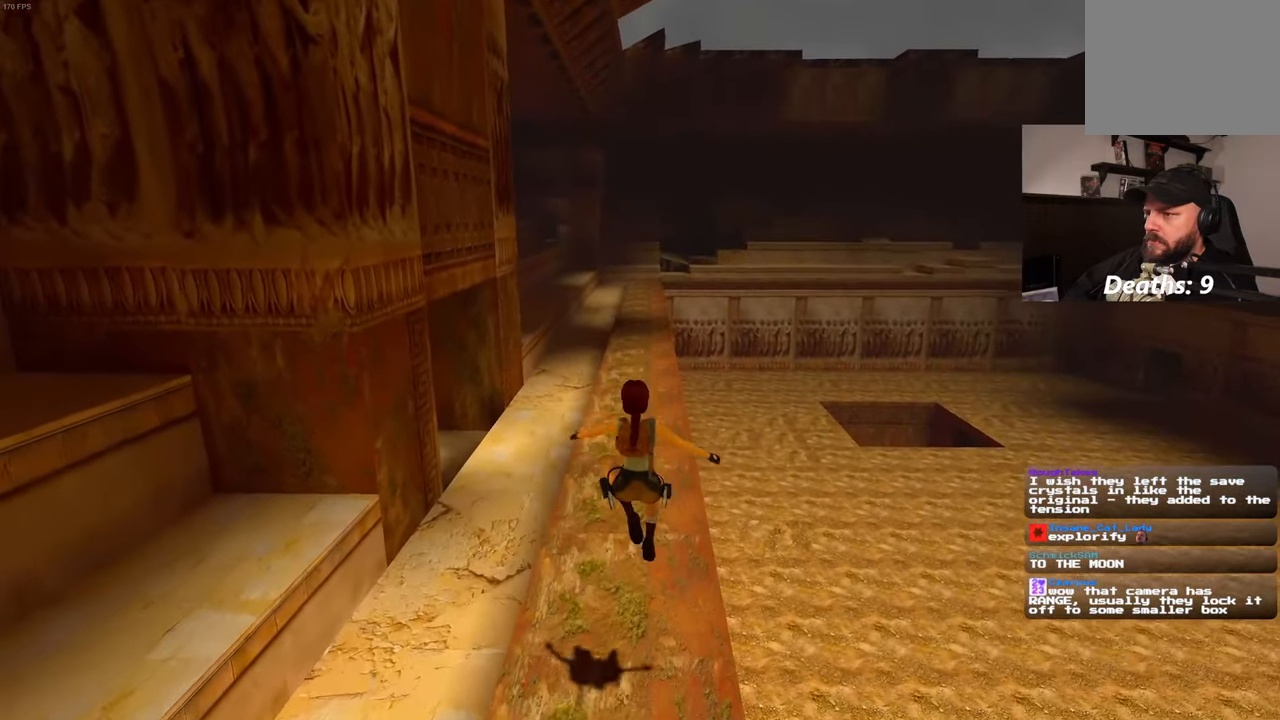
{"buttons": ["SQUARE"], "left_stick": "up", "right_stick": "center", "events": [[34, "R2", "down"], [84, "R2", "up"]]}
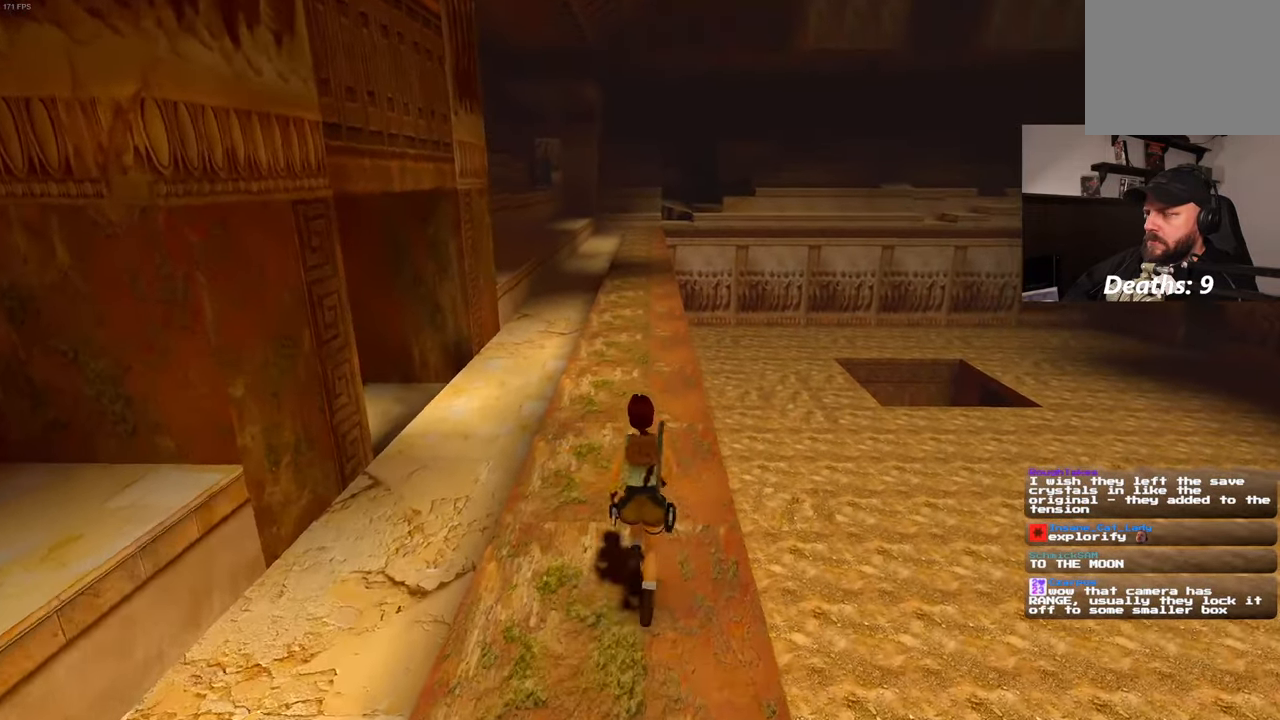
{"buttons": ["SQUARE"], "left_stick": "up", "right_stick": "center", "events": [[167, "R2", "down"], [317, "R2", "up"]]}
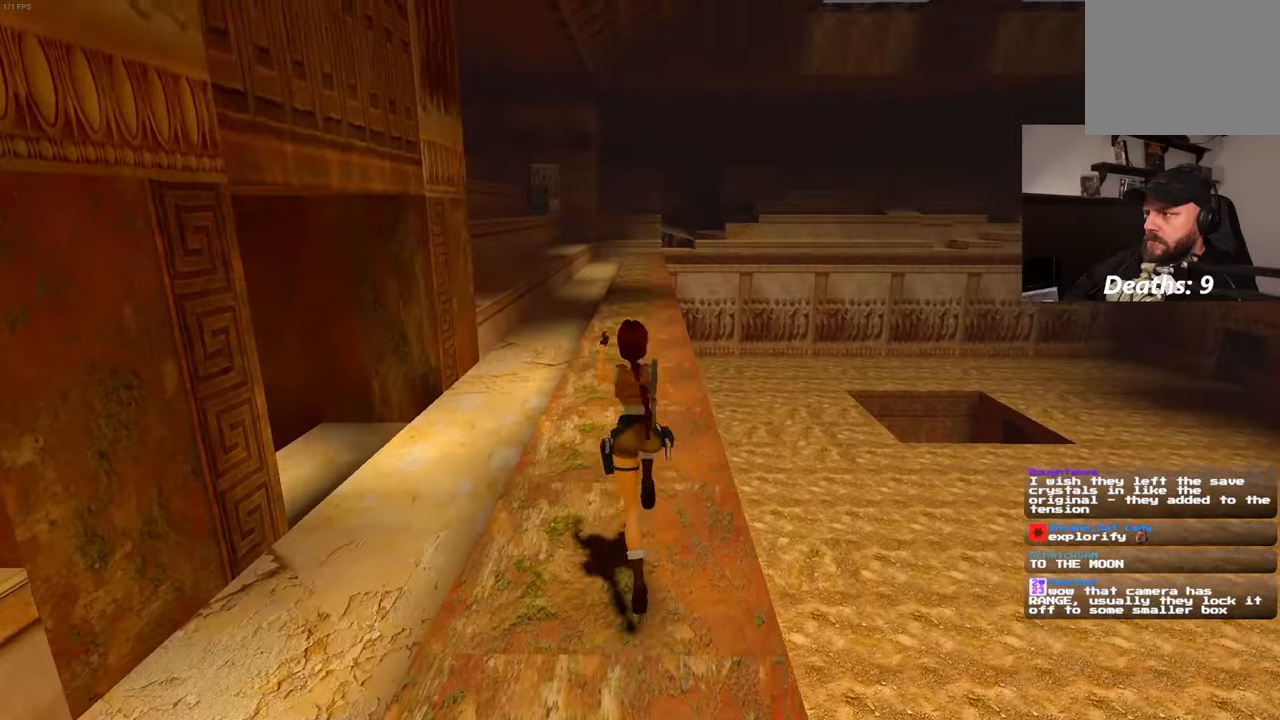
{"buttons": ["SQUARE"], "left_stick": "up", "right_stick": "center"}
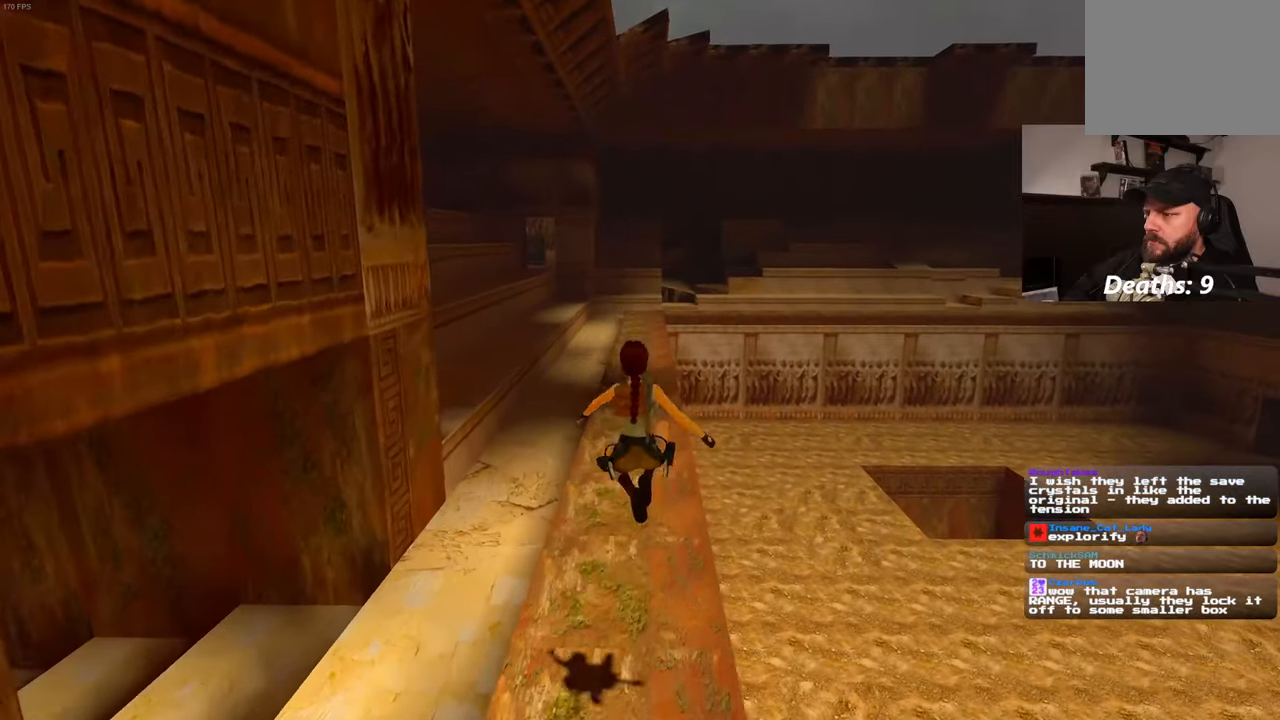
{"buttons": ["SQUARE"], "left_stick": "up", "right_stick": "center", "events": []}
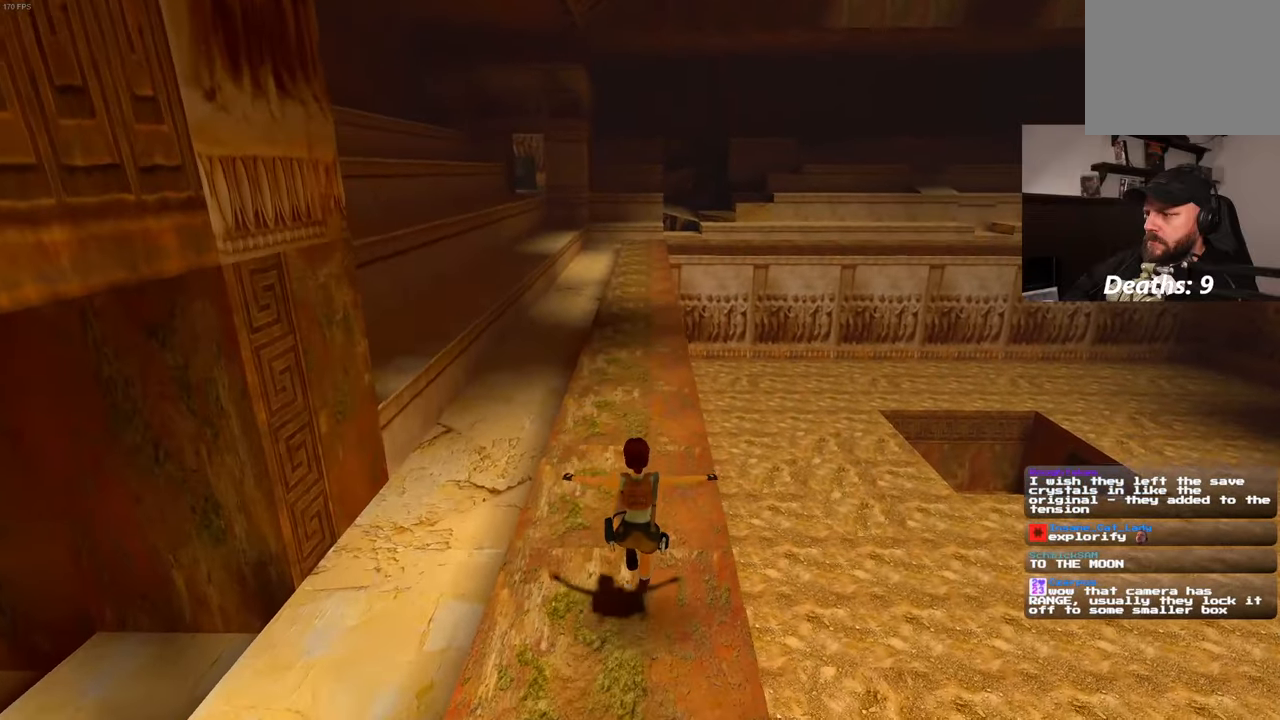
{"buttons": ["SQUARE"], "left_stick": "up", "right_stick": "center", "events": []}
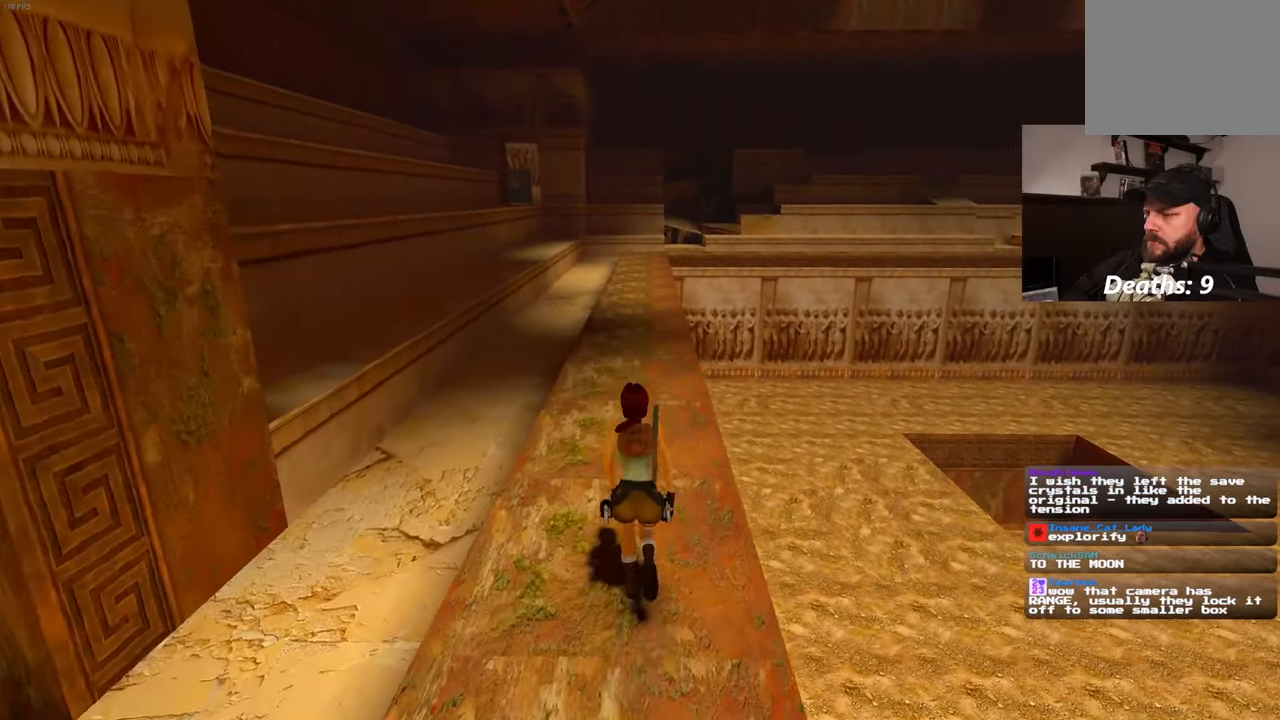
{"buttons": ["SQUARE"], "left_stick": "up", "right_stick": "center", "events": []}
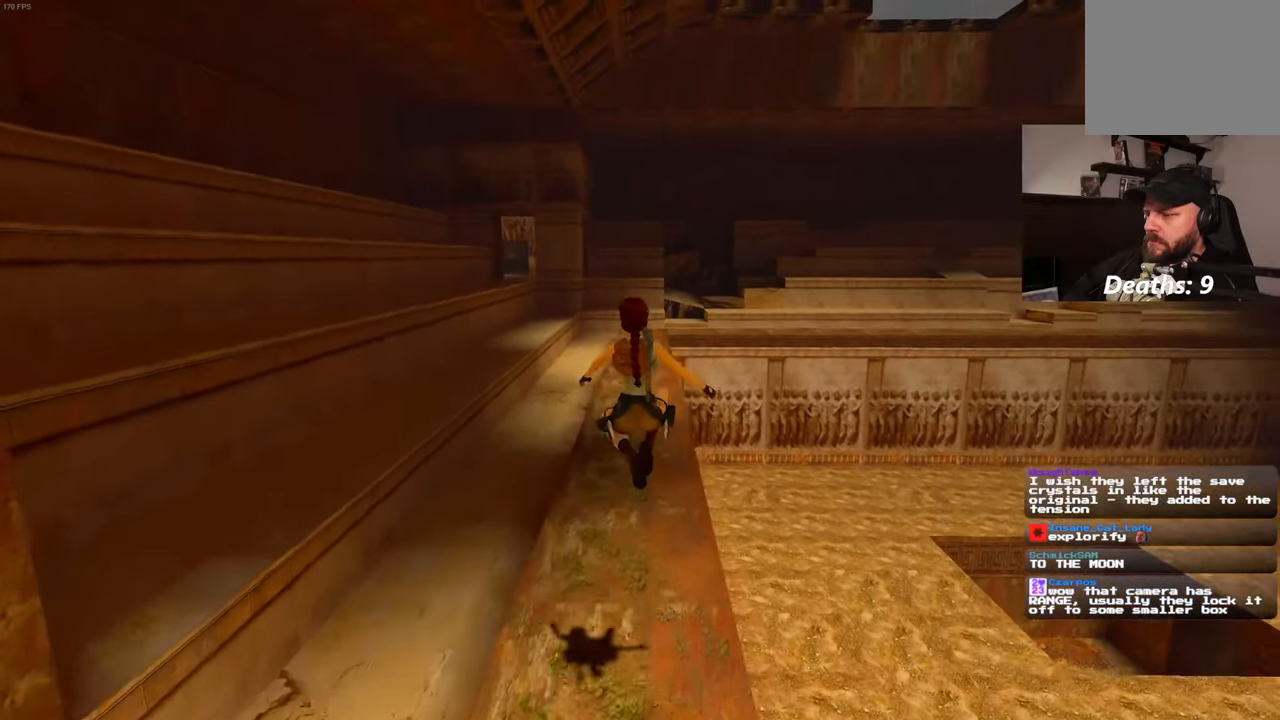
{"buttons": ["SQUARE"], "left_stick": "up", "right_stick": "center", "events": []}
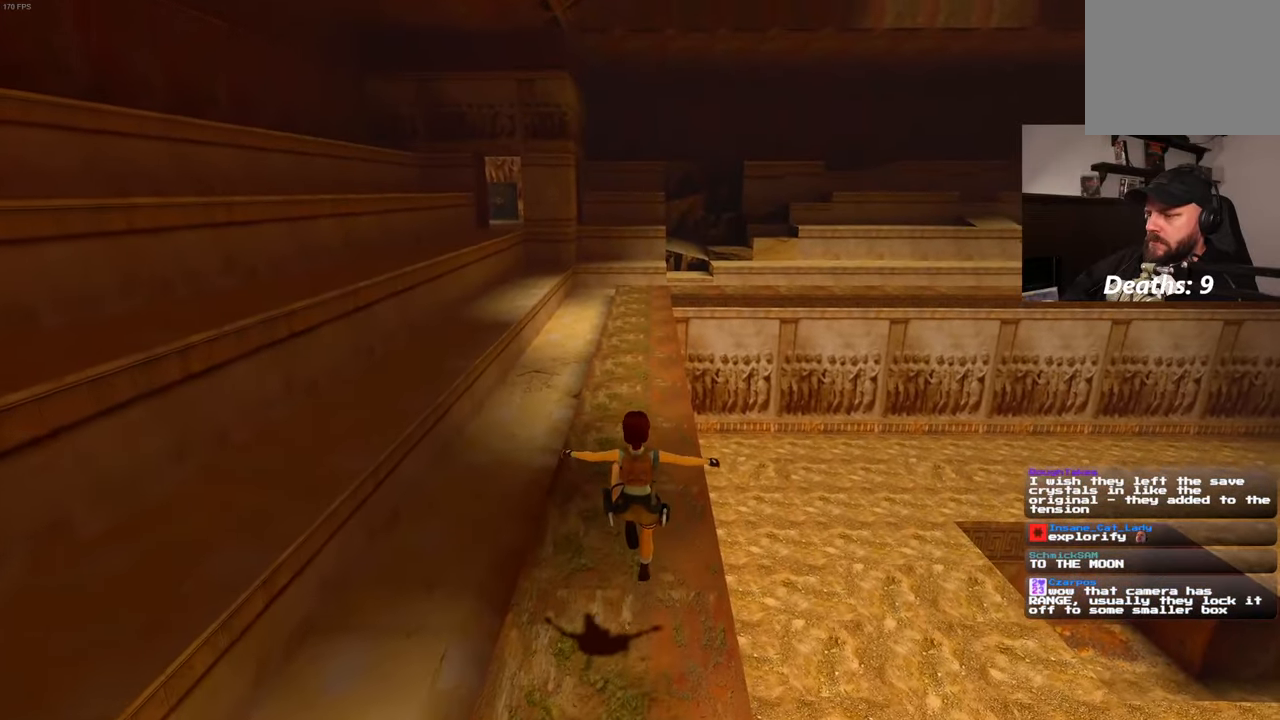
{"buttons": ["SQUARE"], "left_stick": "up", "right_stick": "center", "events": []}
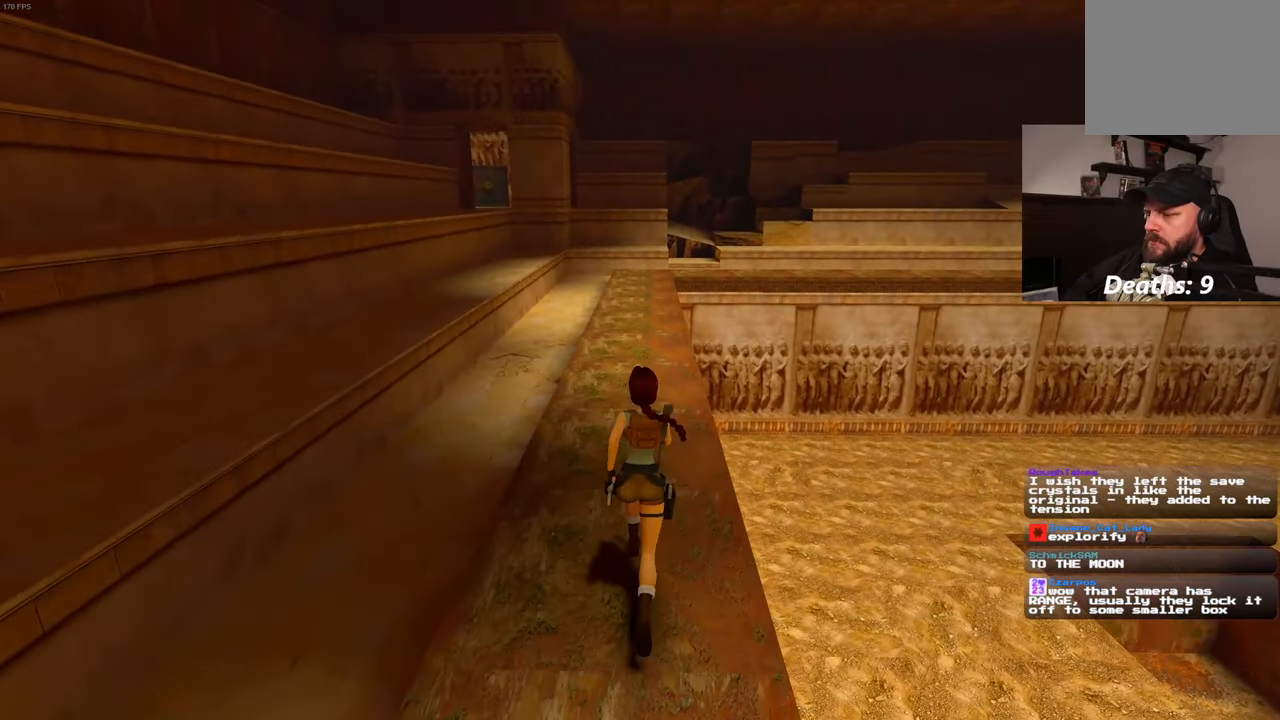
{"buttons": [], "left_stick": "down-left", "right_stick": "left", "events": [[133, "SQUARE", "up"], [200, "left_stick", "left"], [266, "left_stick", "down-left"], [266, "right_stick", "left"]]}
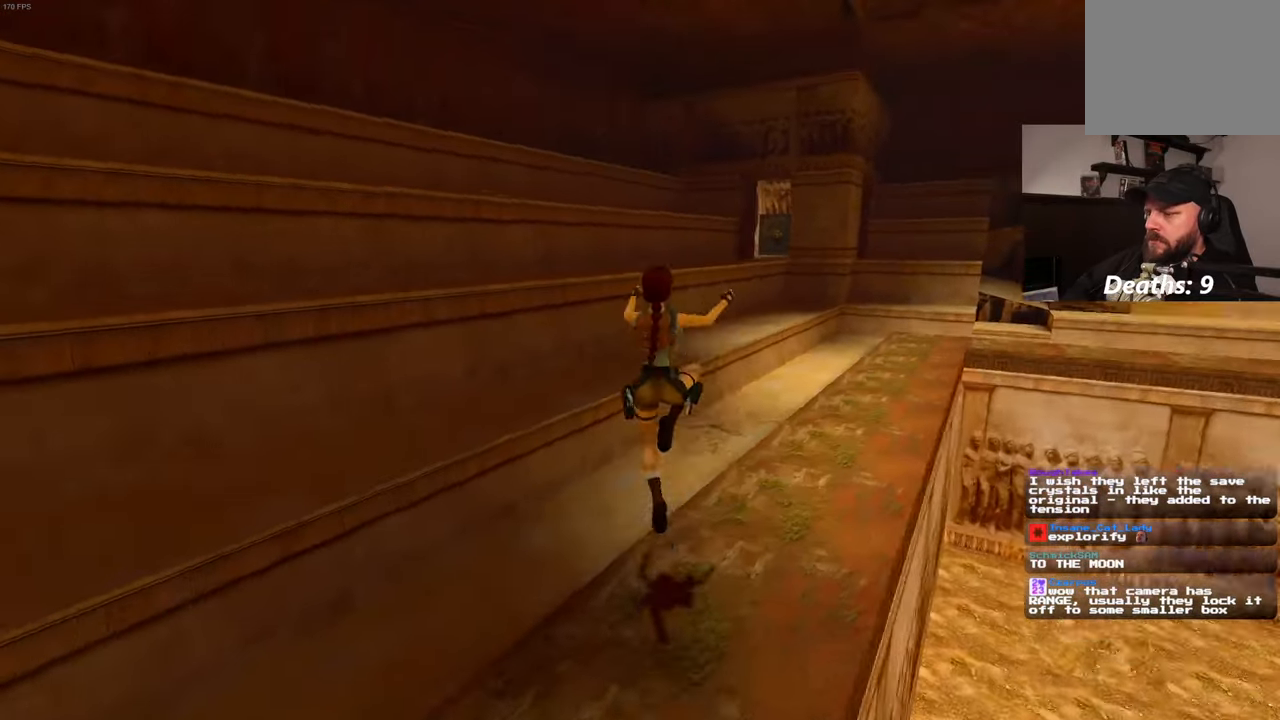
{"buttons": [], "left_stick": "up-left", "right_stick": "left", "events": [[300, "left_stick", "center"], [433, "left_stick", "up-left"]]}
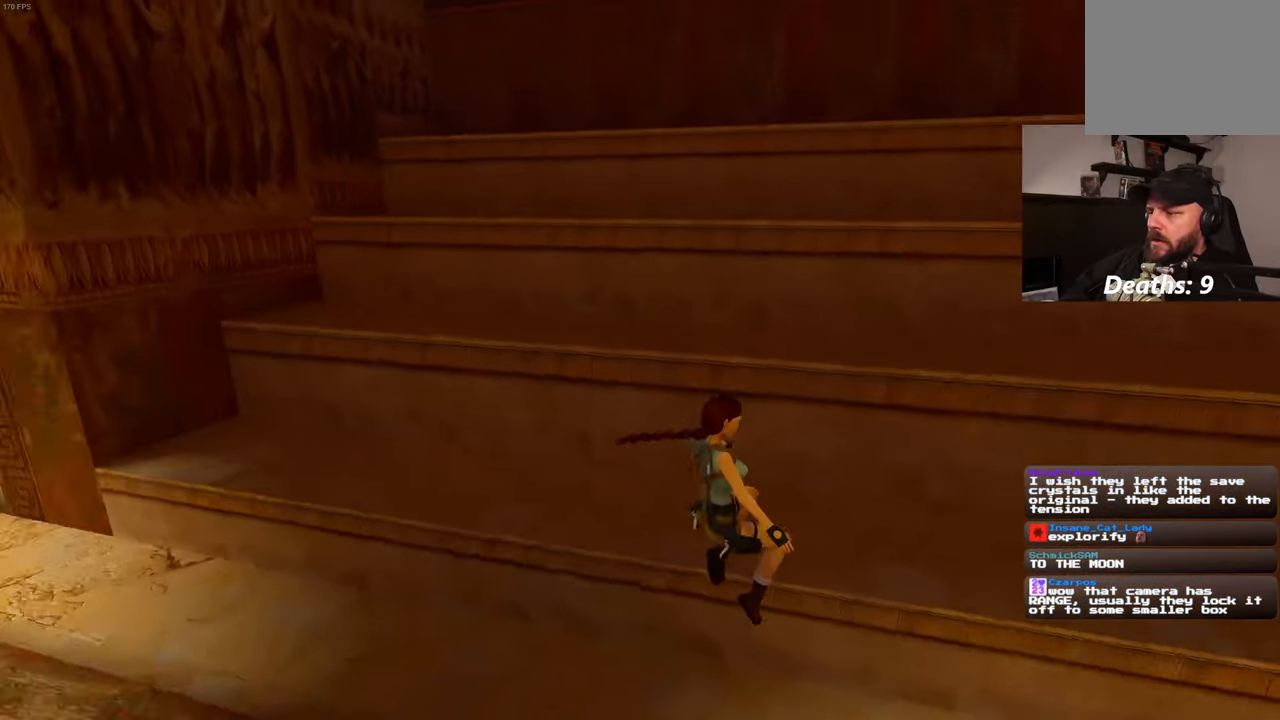
{"buttons": [], "left_stick": "up", "right_stick": "center", "events": [[433, "left_stick", "up"], [433, "right_stick", "center"]]}
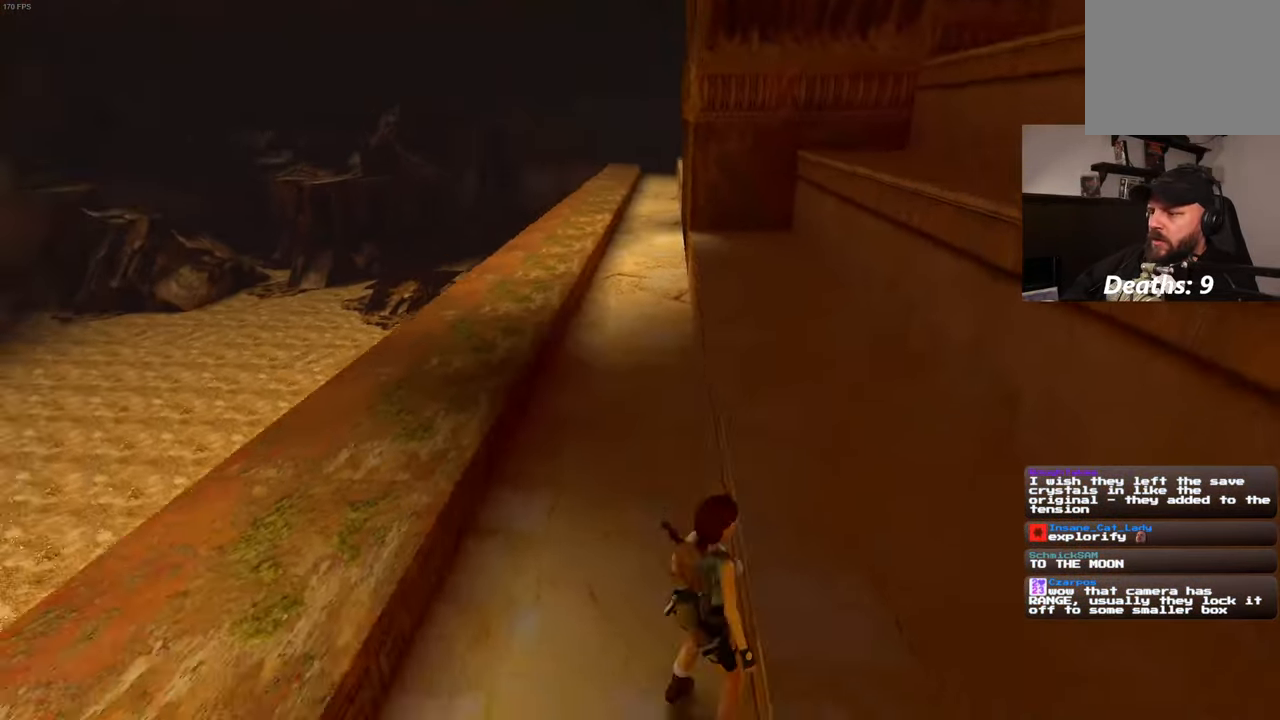
{"buttons": ["SQUARE"], "left_stick": "up", "right_stick": "center", "events": [[483, "SQUARE", "down"]]}
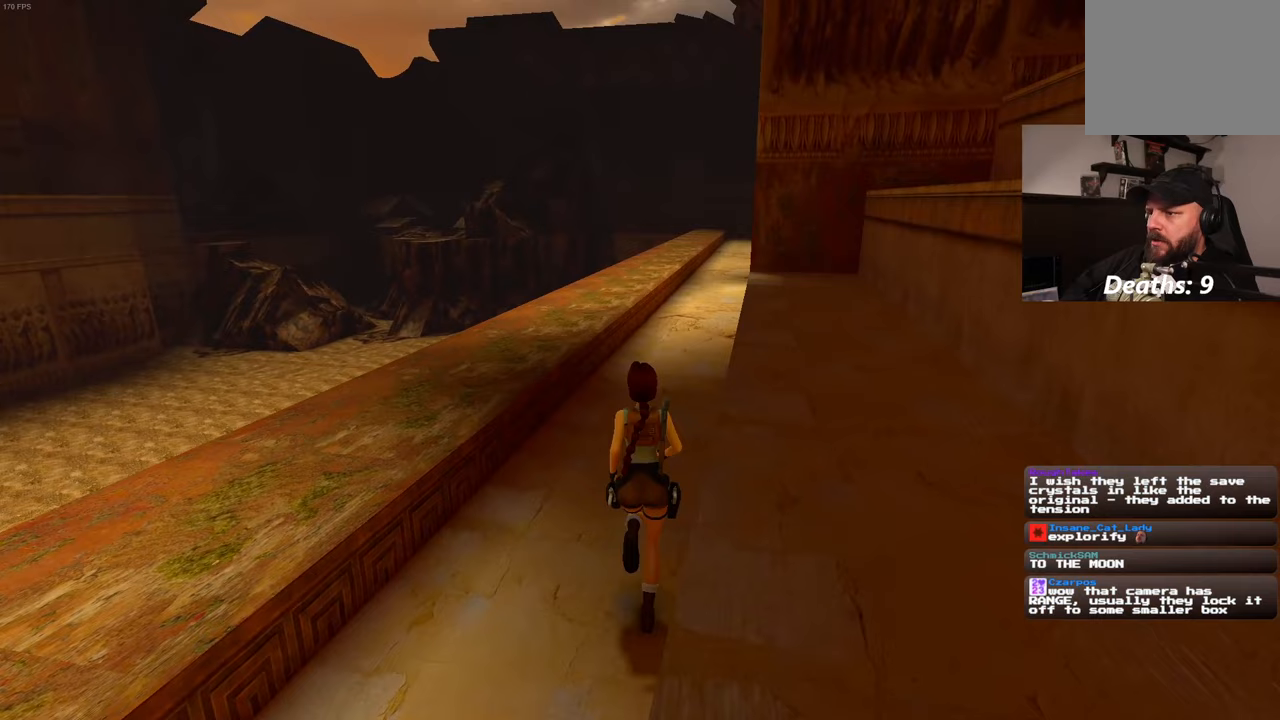
{"buttons": ["SQUARE"], "left_stick": "up", "right_stick": "center", "events": []}
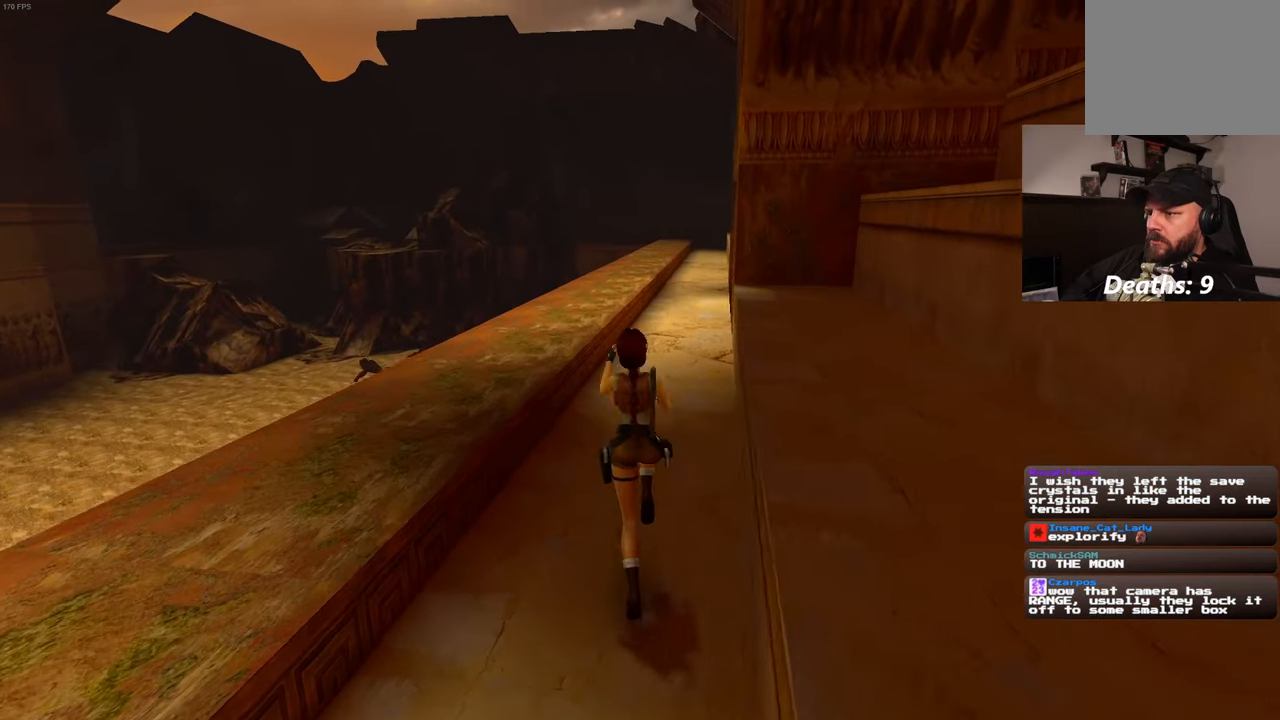
{"buttons": [], "left_stick": "up", "right_stick": "center", "events": [[117, "SQUARE", "up"]]}
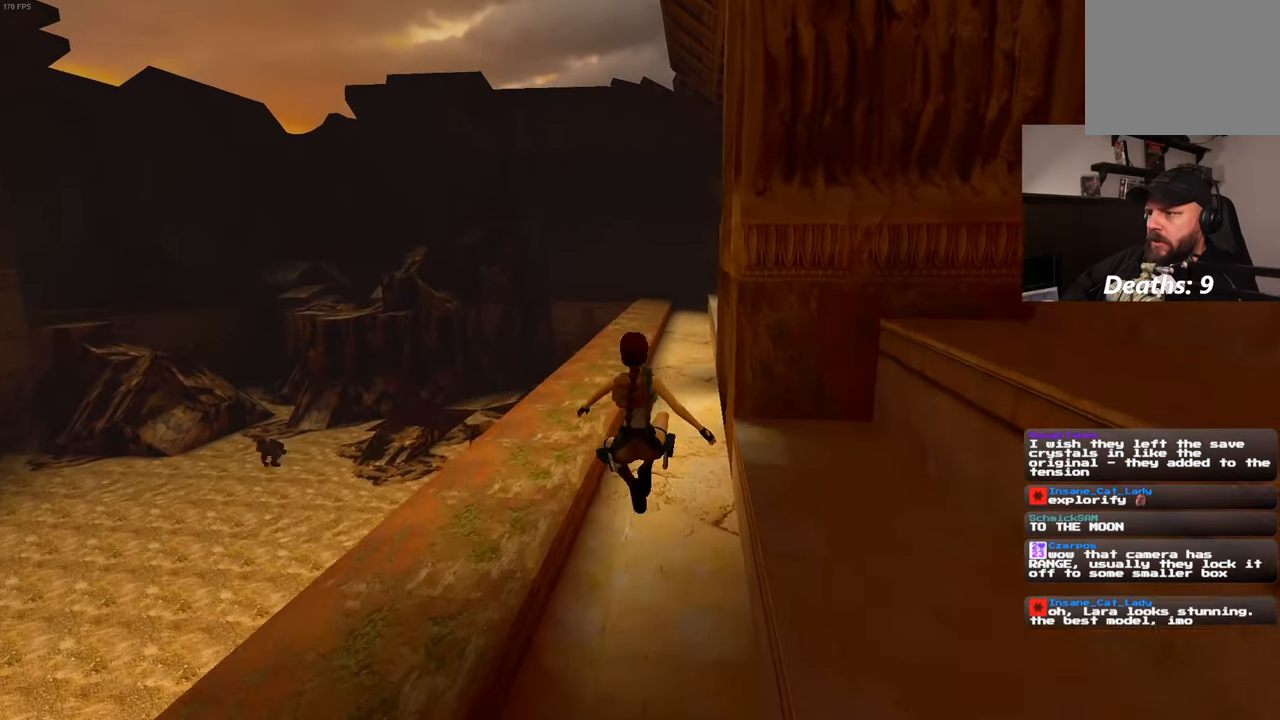
{"buttons": ["SQUARE"], "left_stick": "up", "right_stick": "center", "events": [[317, "SQUARE", "down"]]}
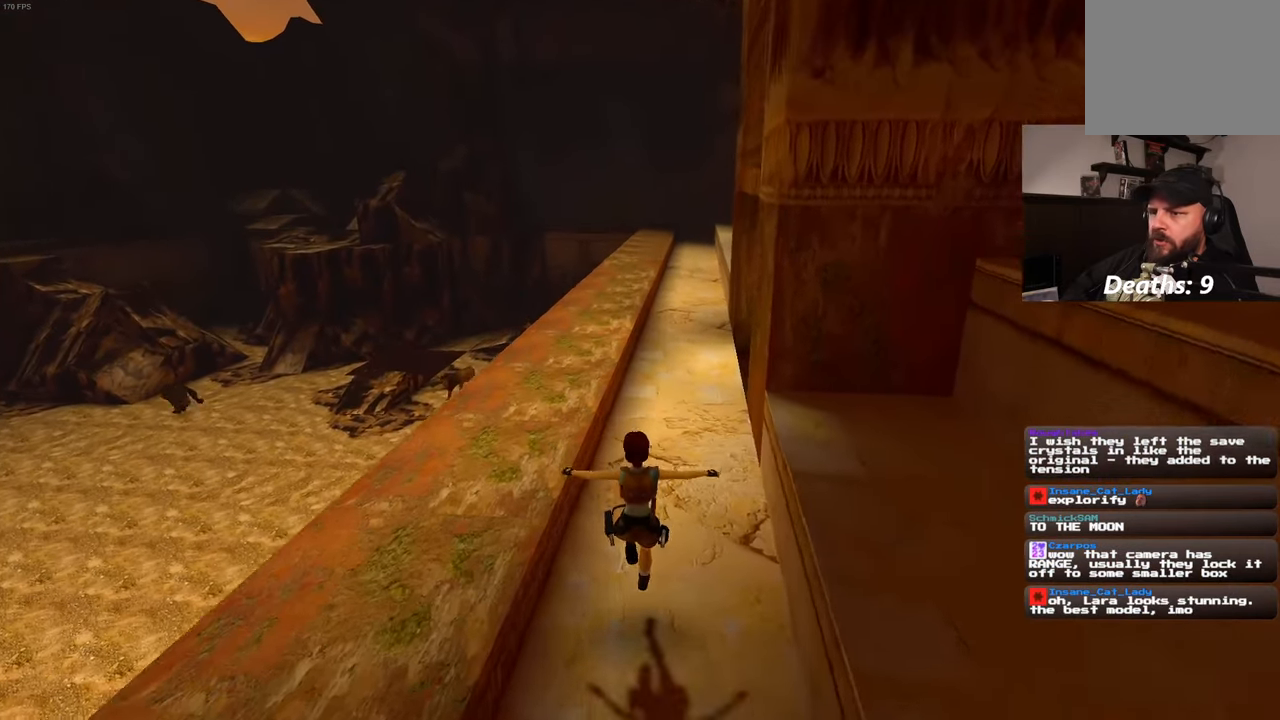
{"buttons": ["SQUARE"], "left_stick": "up", "right_stick": "center", "events": []}
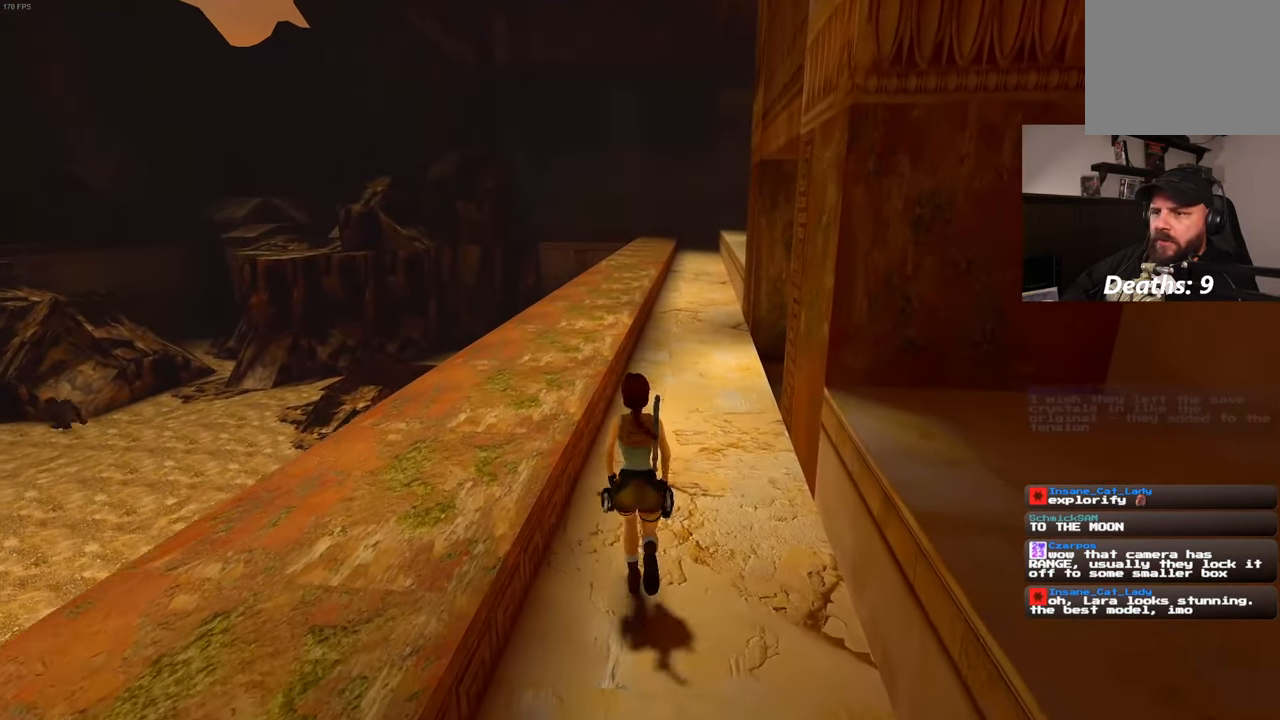
{"buttons": [], "left_stick": "up", "right_stick": "center", "events": [[500, "SQUARE", "up"]]}
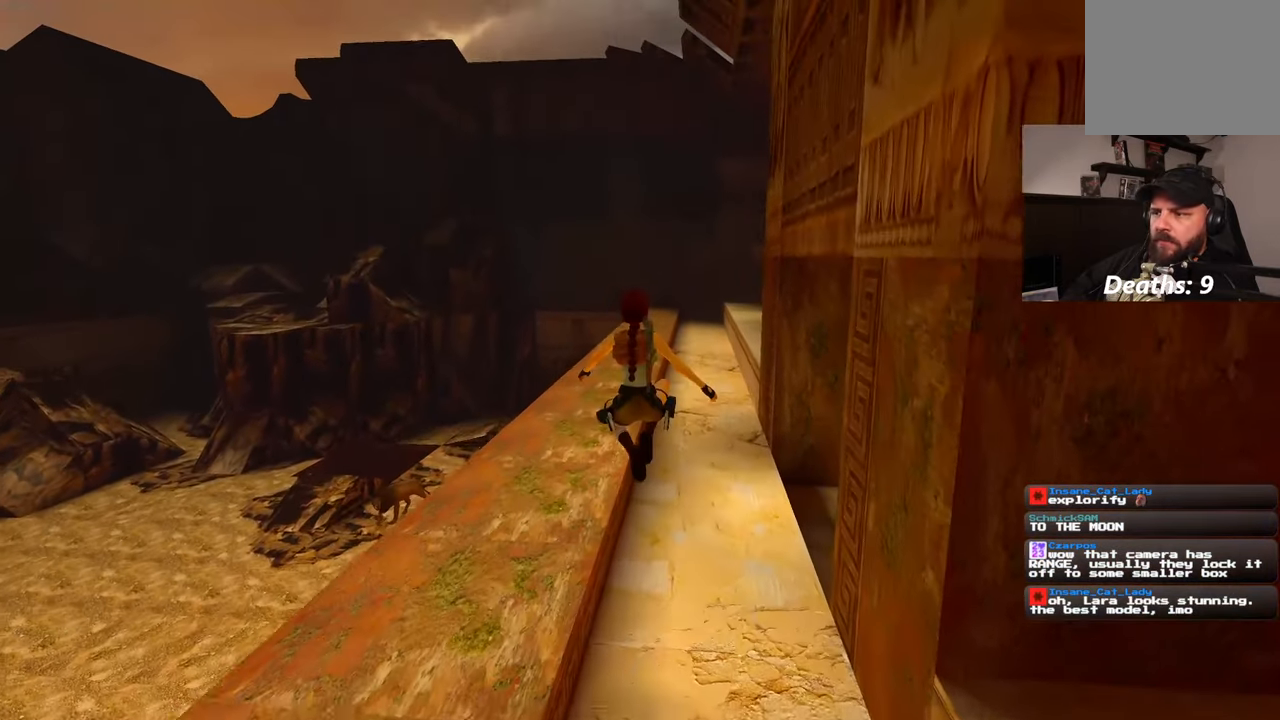
{"buttons": [], "left_stick": "up", "right_stick": "center", "events": [[183, "left_stick", "up-right"], [433, "left_stick", "up"]]}
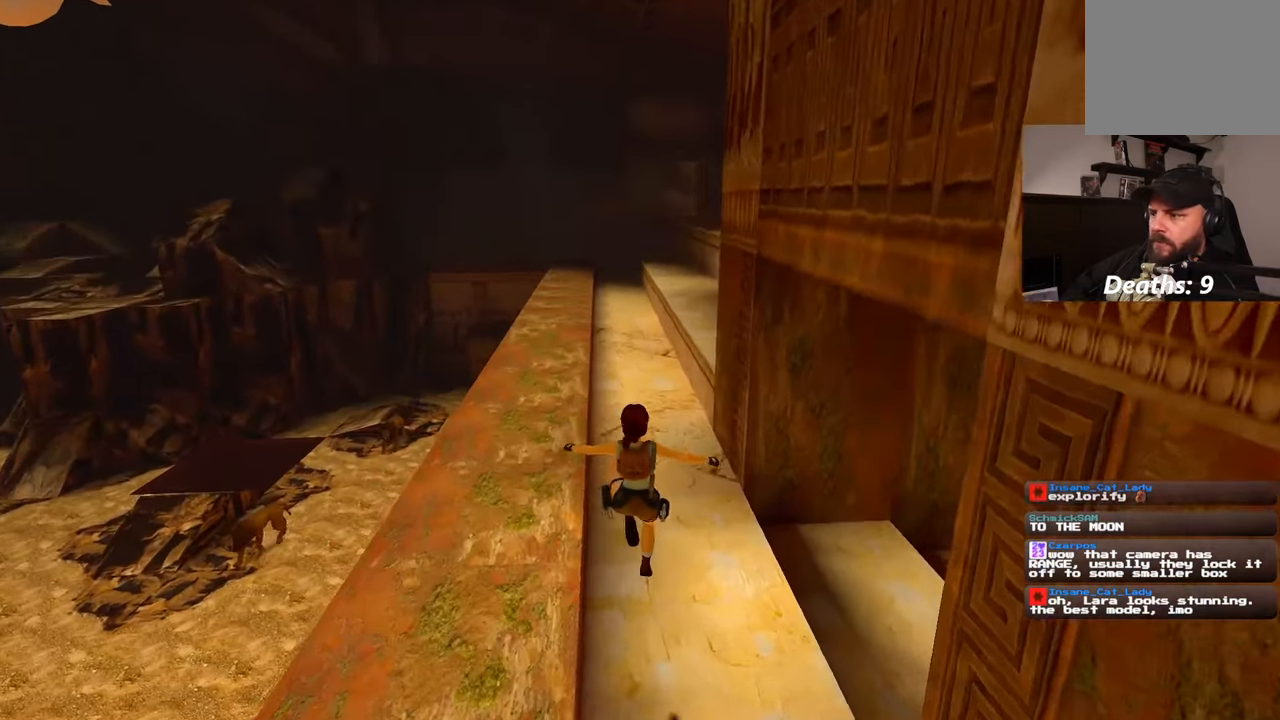
{"buttons": ["SQUARE"], "left_stick": "up", "right_stick": "center", "events": [[167, "SQUARE", "down"]]}
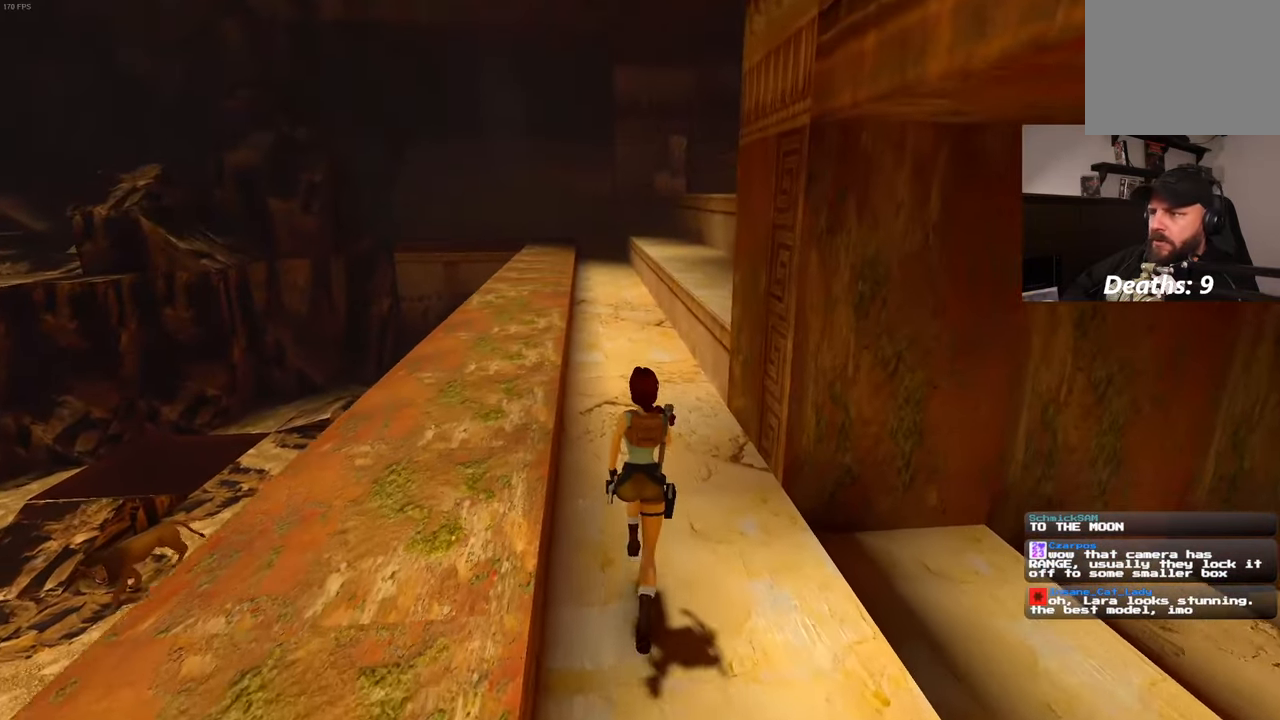
{"buttons": ["SQUARE"], "left_stick": "up-right", "right_stick": "center", "events": [[217, "left_stick", "up-right"]]}
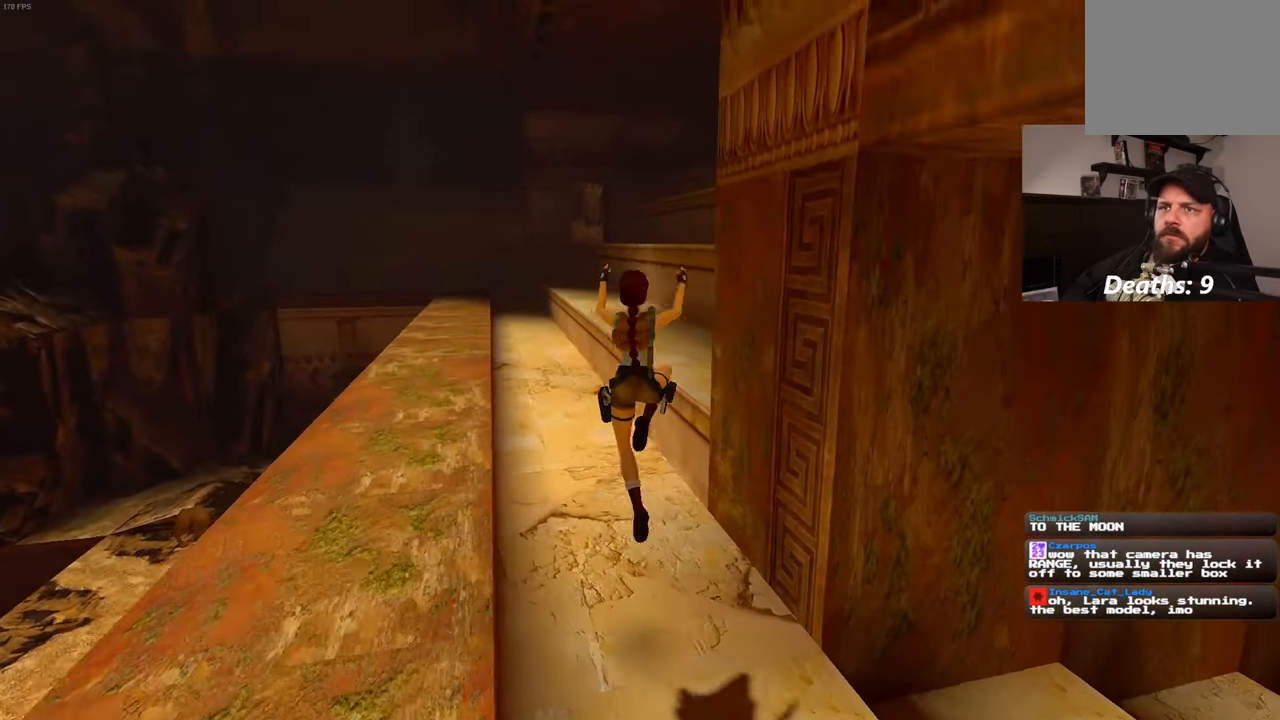
{"buttons": ["SQUARE"], "left_stick": "up-right", "right_stick": "center", "events": [[17, "left_stick", "up"], [367, "left_stick", "up-right"]]}
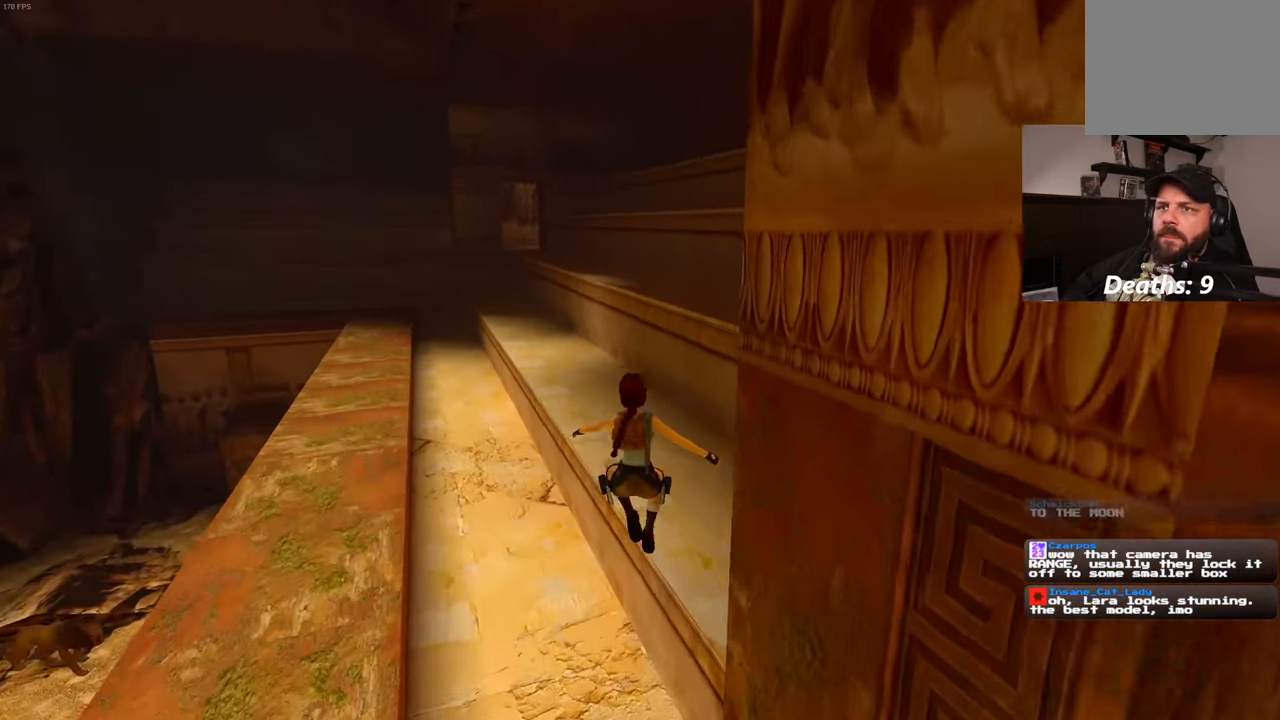
{"buttons": ["SQUARE"], "left_stick": "up", "right_stick": "center", "events": [[33, "SQUARE", "up"], [83, "left_stick", "up"], [500, "SQUARE", "down"]]}
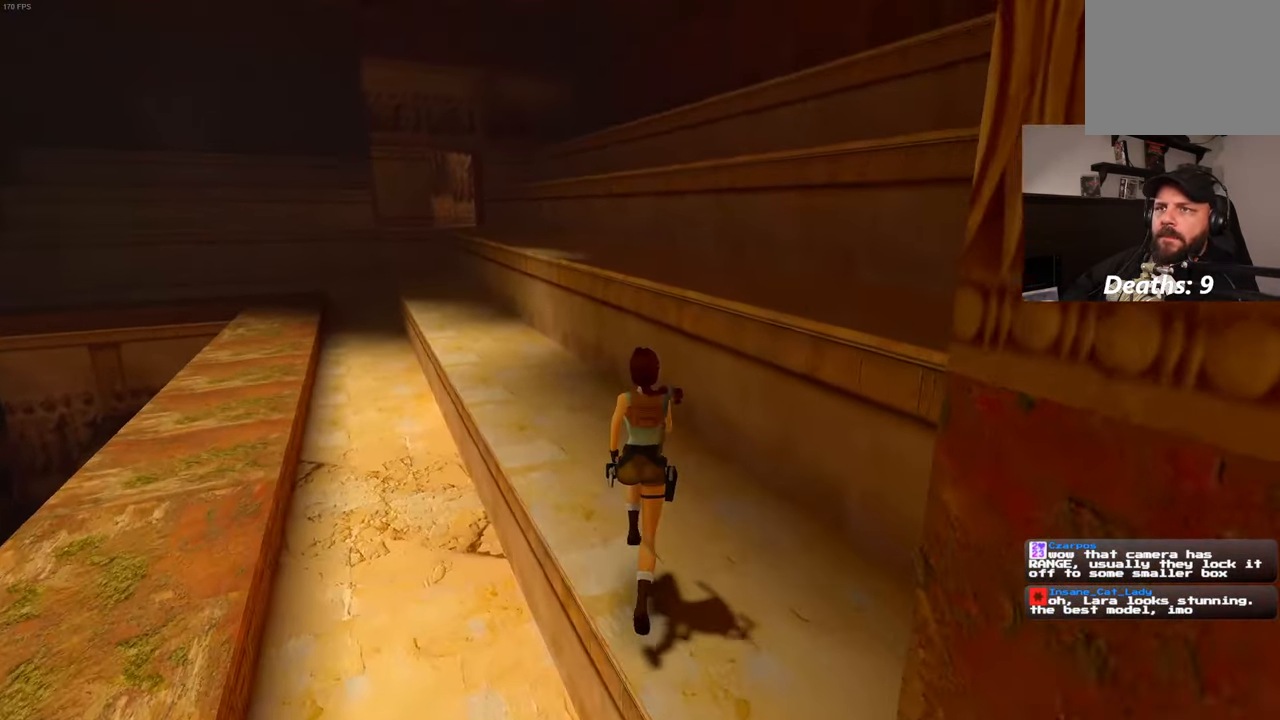
{"buttons": ["SQUARE"], "left_stick": "up", "right_stick": "center", "events": []}
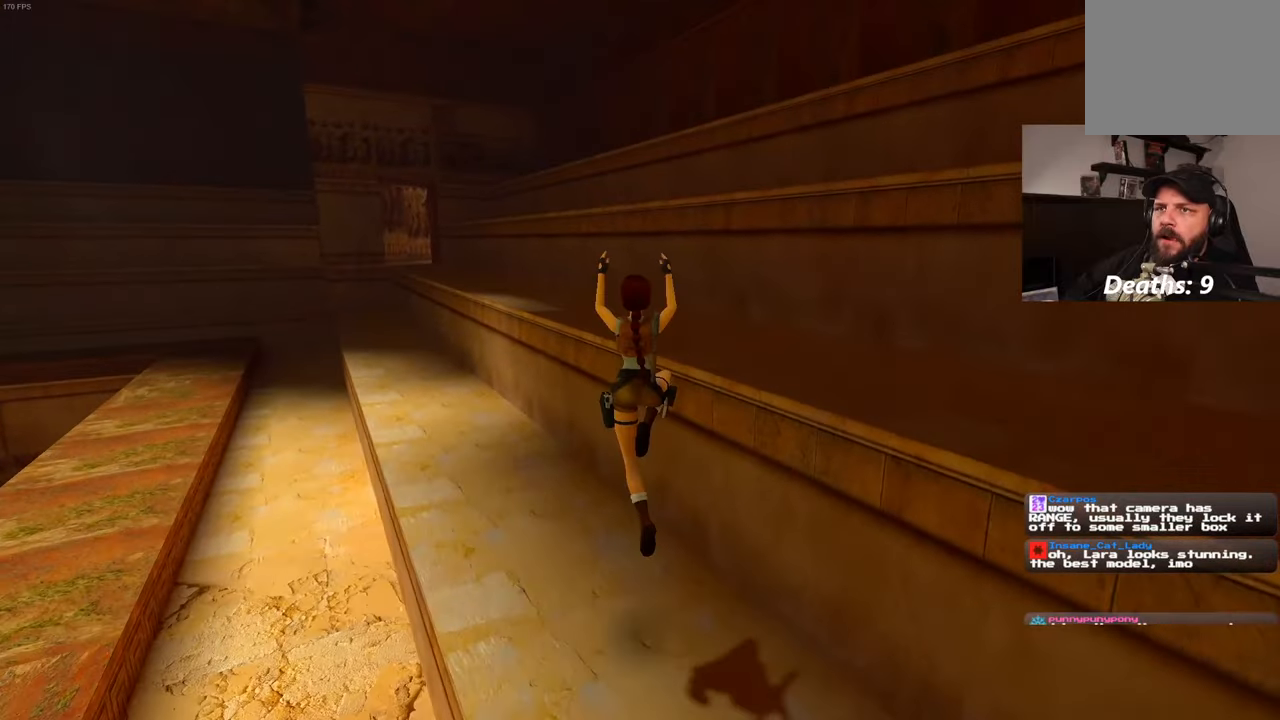
{"buttons": [], "left_stick": "up", "right_stick": "left", "events": [[200, "SQUARE", "up"], [434, "right_stick", "left"]]}
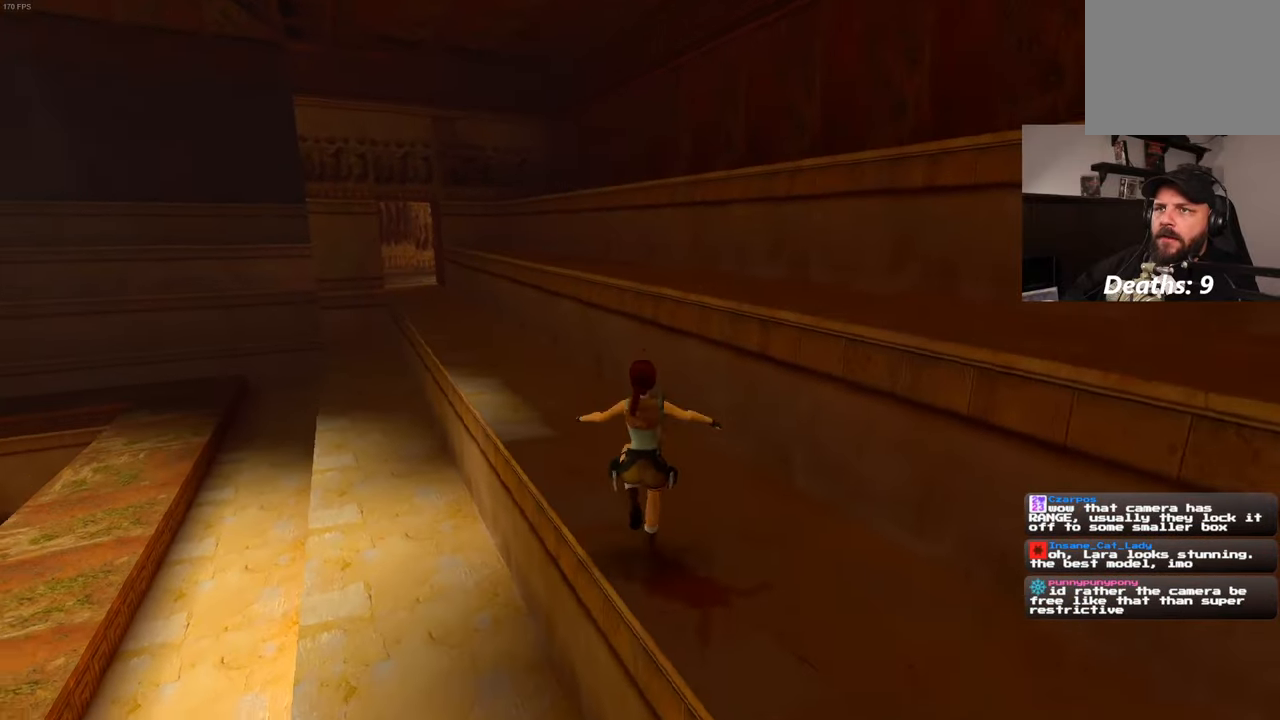
{"buttons": ["SQUARE"], "left_stick": "up", "right_stick": "center", "events": [[67, "right_stick", "center"], [184, "SQUARE", "down"]]}
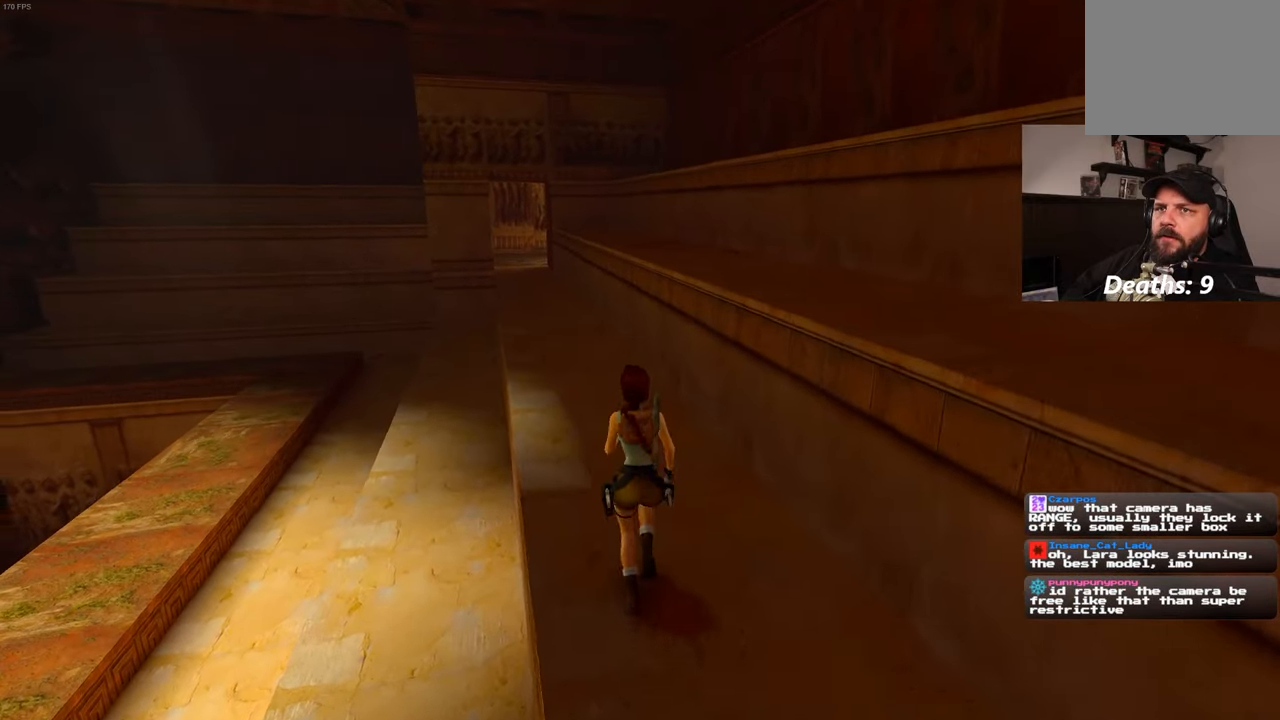
{"buttons": ["SQUARE"], "left_stick": "center", "right_stick": "center", "events": [[500, "left_stick", "center"]]}
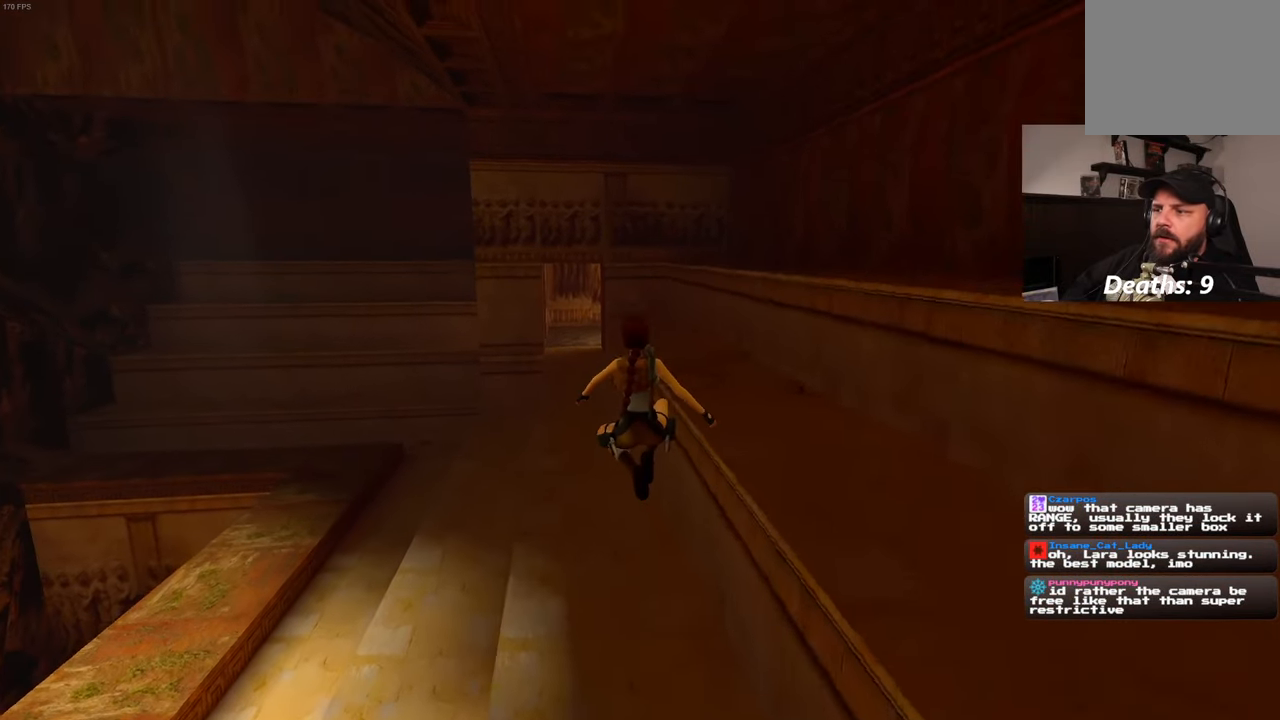
{"buttons": [], "left_stick": "up", "right_stick": "center", "events": [[217, "left_stick", "up"], [234, "SQUARE", "up"]]}